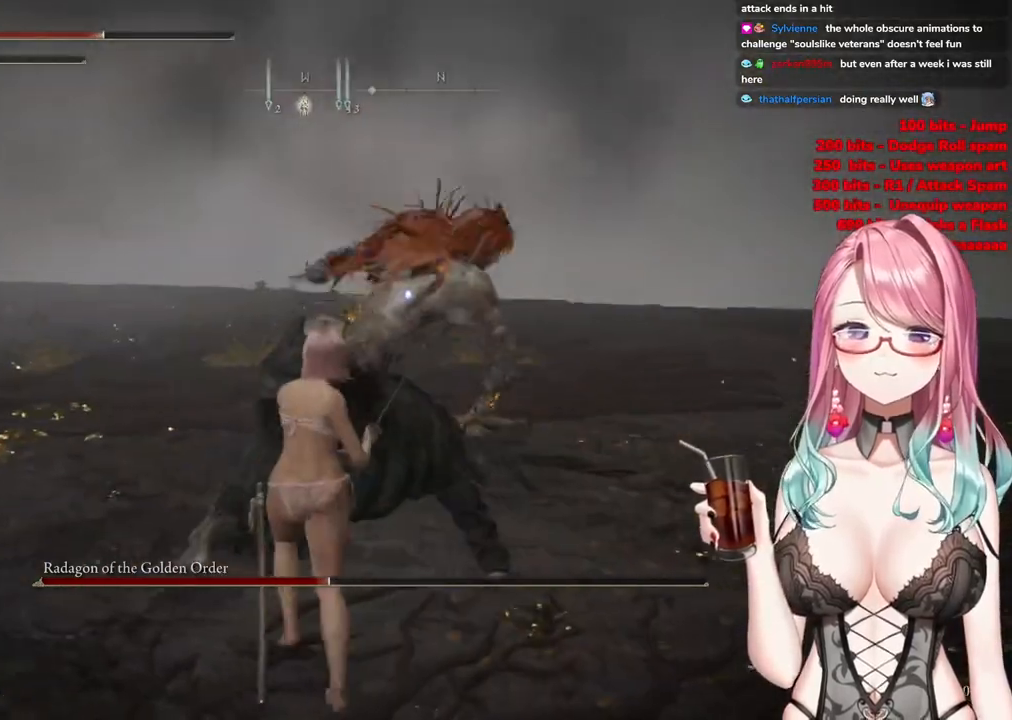
Gameplay with a controller (PlayStation layout); each line is a JSON object with the inputs held at the frame after it. "events" lists button and stick changes between this image and that frame as [ms after this image, input, new state], when the widget could be followed in between.
{"buttons": [], "left_stick": "up", "right_stick": "center", "events": []}
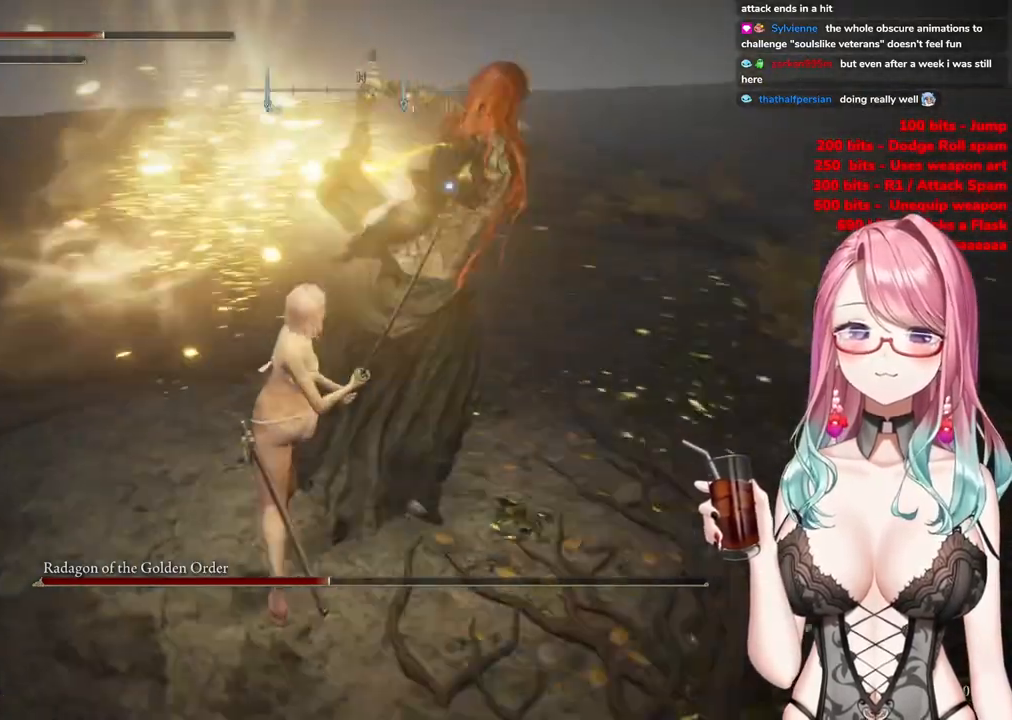
{"buttons": [], "left_stick": "up", "right_stick": "center", "events": []}
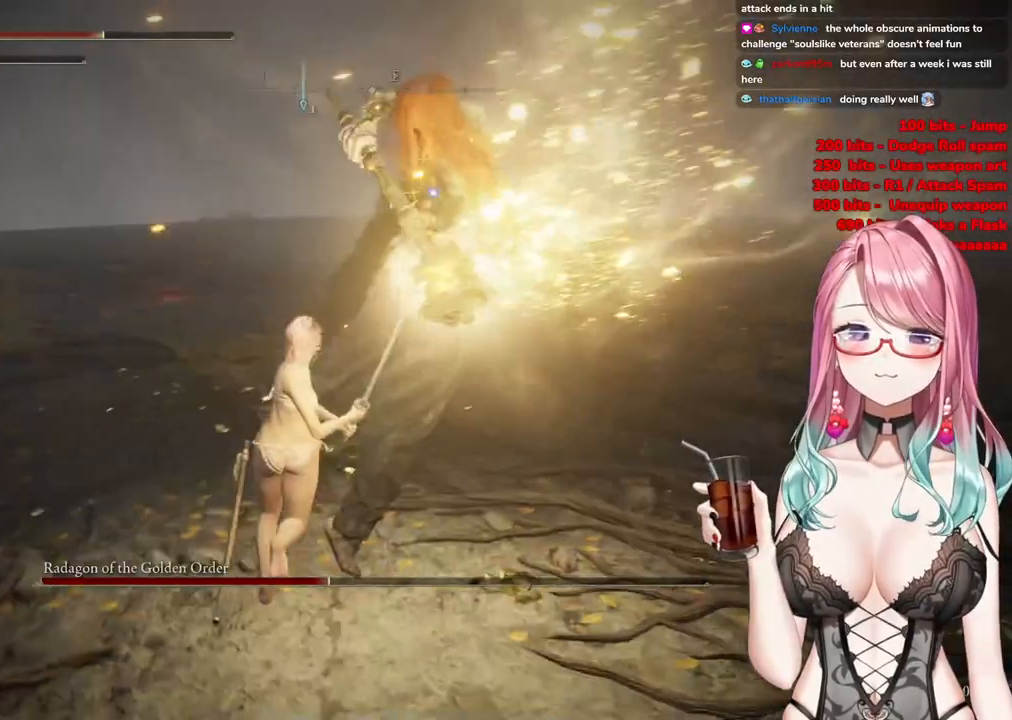
{"buttons": [], "left_stick": "up", "right_stick": "center", "events": [[66, "CIRCLE", "down"], [166, "CIRCLE", "up"]]}
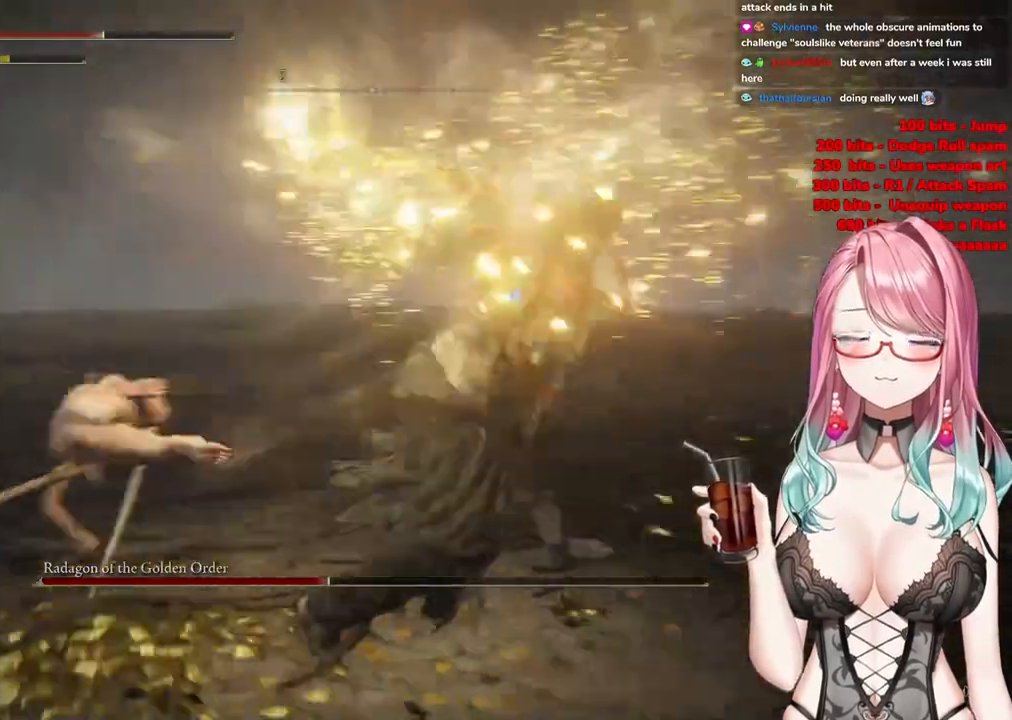
{"buttons": ["CROSS"], "left_stick": "up", "right_stick": "center", "events": [[468, "CROSS", "down"]]}
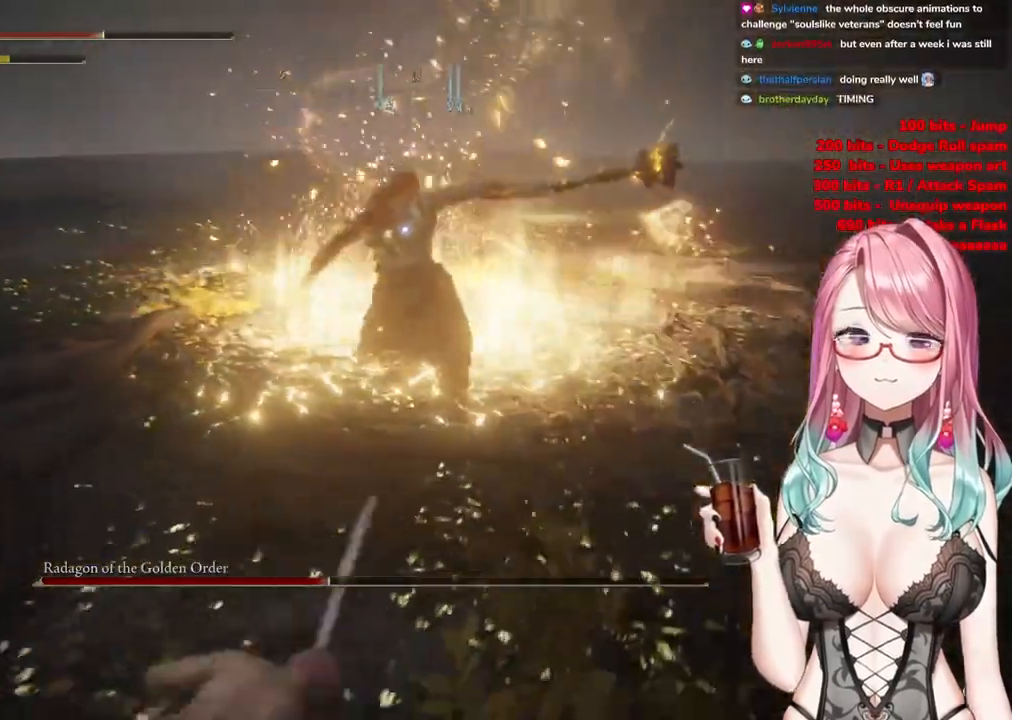
{"buttons": [], "left_stick": "up", "right_stick": "center", "events": [[117, "CROSS", "up"], [350, "R2", "down"], [500, "R2", "up"]]}
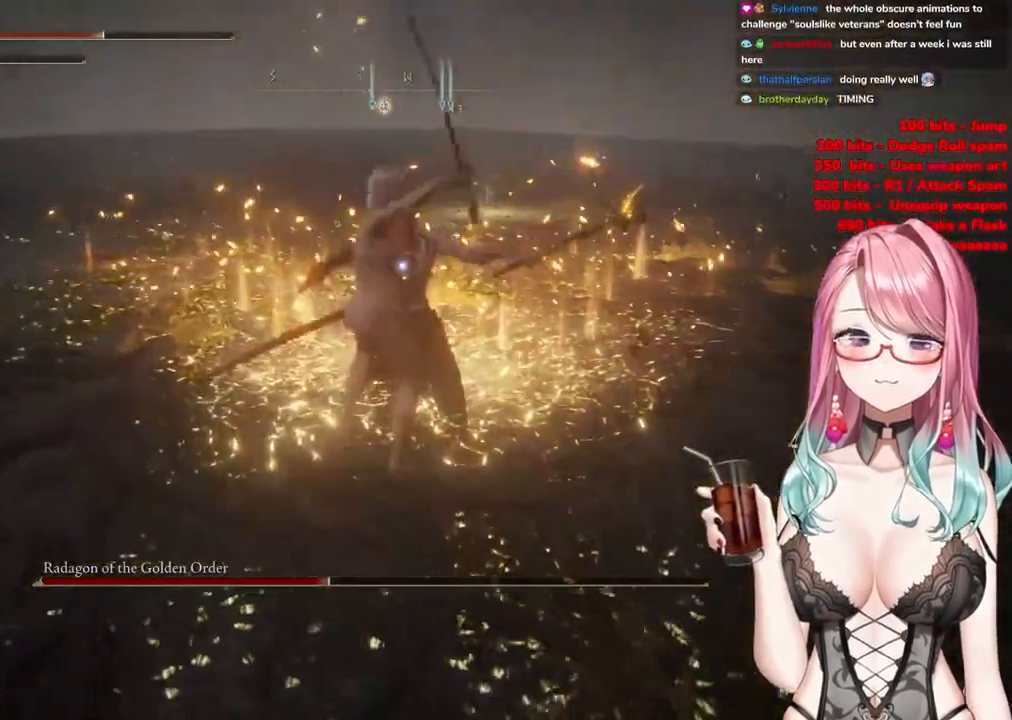
{"buttons": [], "left_stick": "center", "right_stick": "center", "events": [[484, "left_stick", "center"]]}
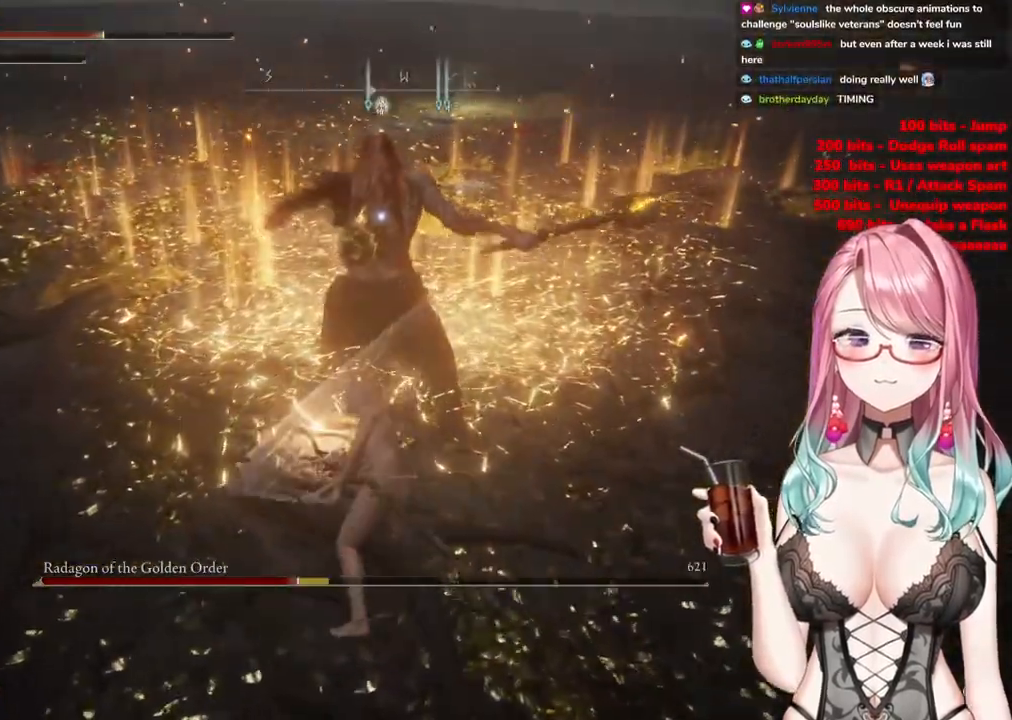
{"buttons": [], "left_stick": "down-left", "right_stick": "center", "events": [[133, "left_stick", "down"], [183, "left_stick", "down-left"]]}
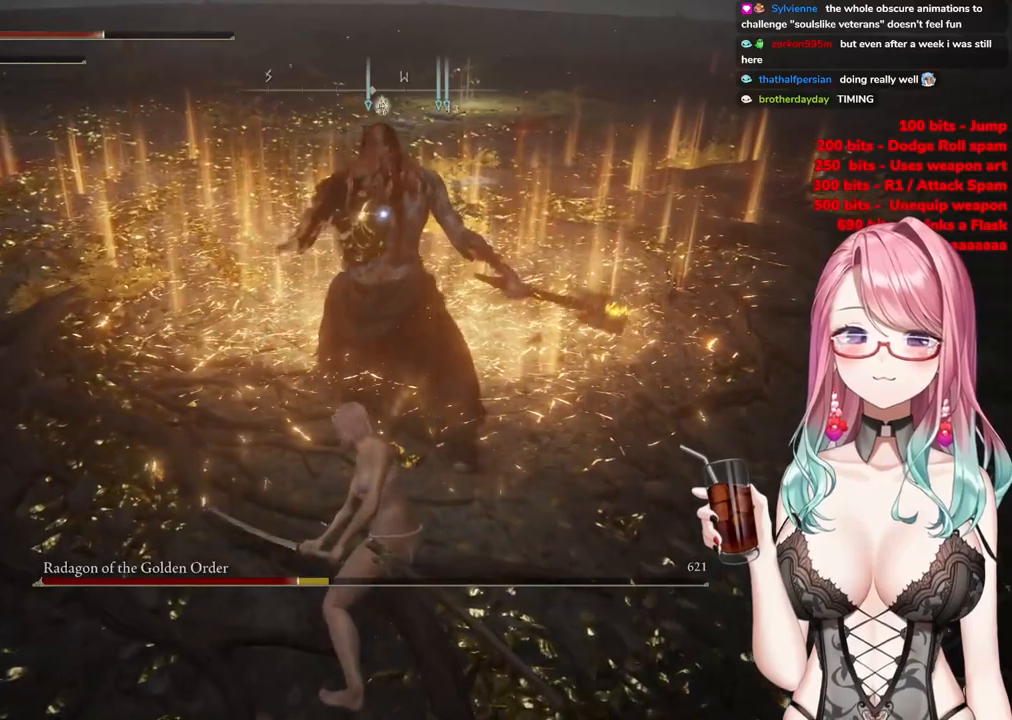
{"buttons": [], "left_stick": "down", "right_stick": "center", "events": [[384, "left_stick", "down"]]}
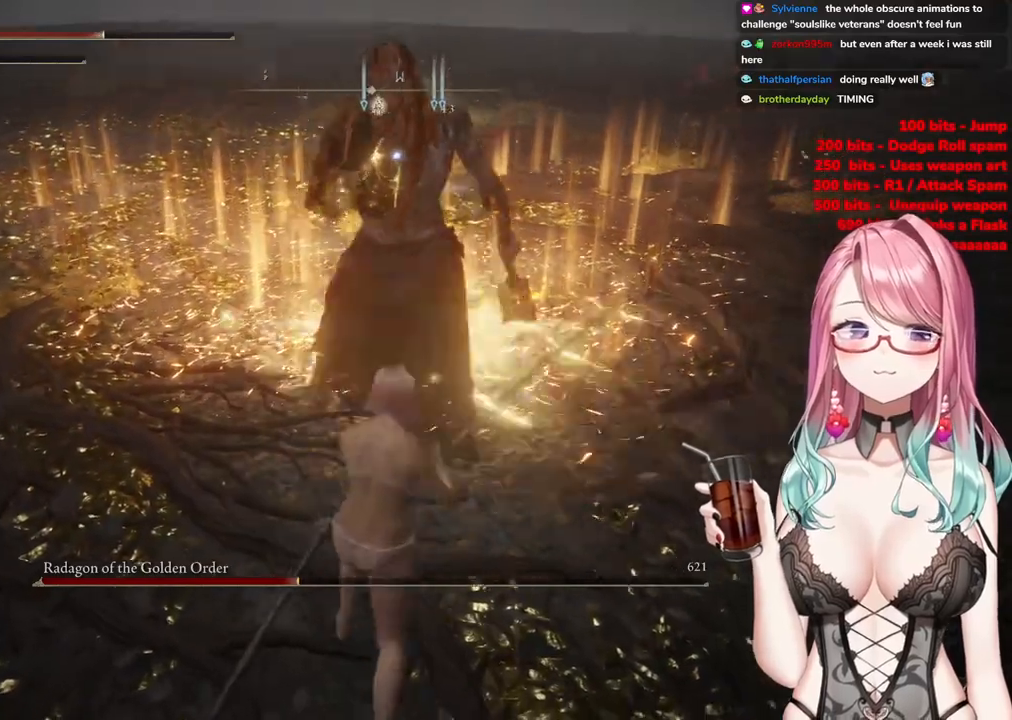
{"buttons": [], "left_stick": "down", "right_stick": "center", "events": []}
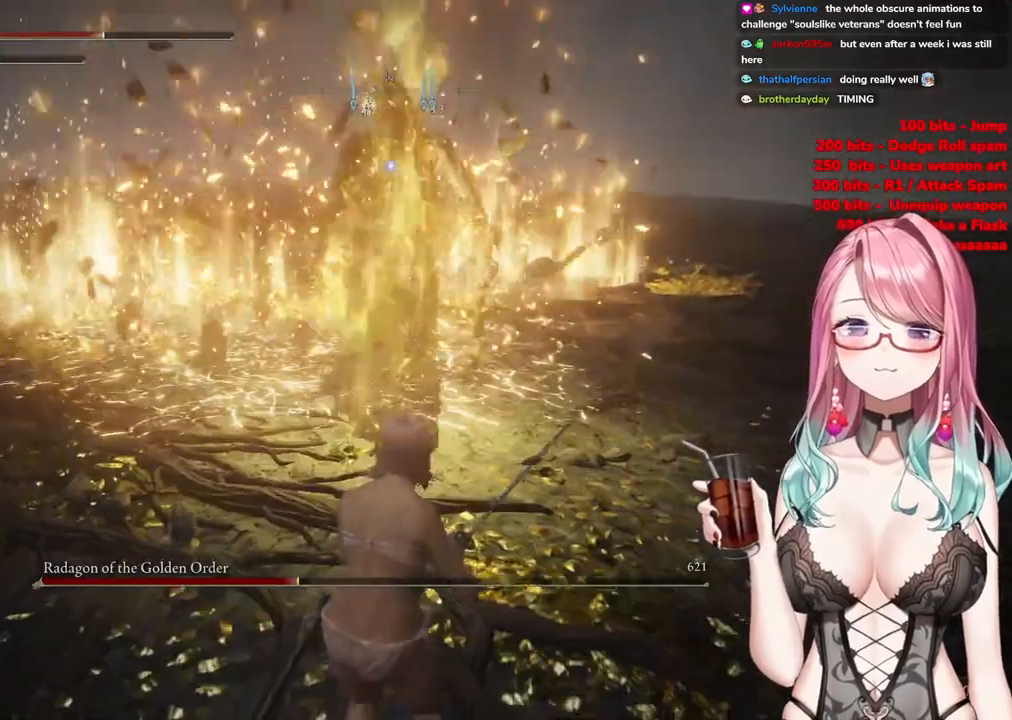
{"buttons": [], "left_stick": "down", "right_stick": "center", "events": []}
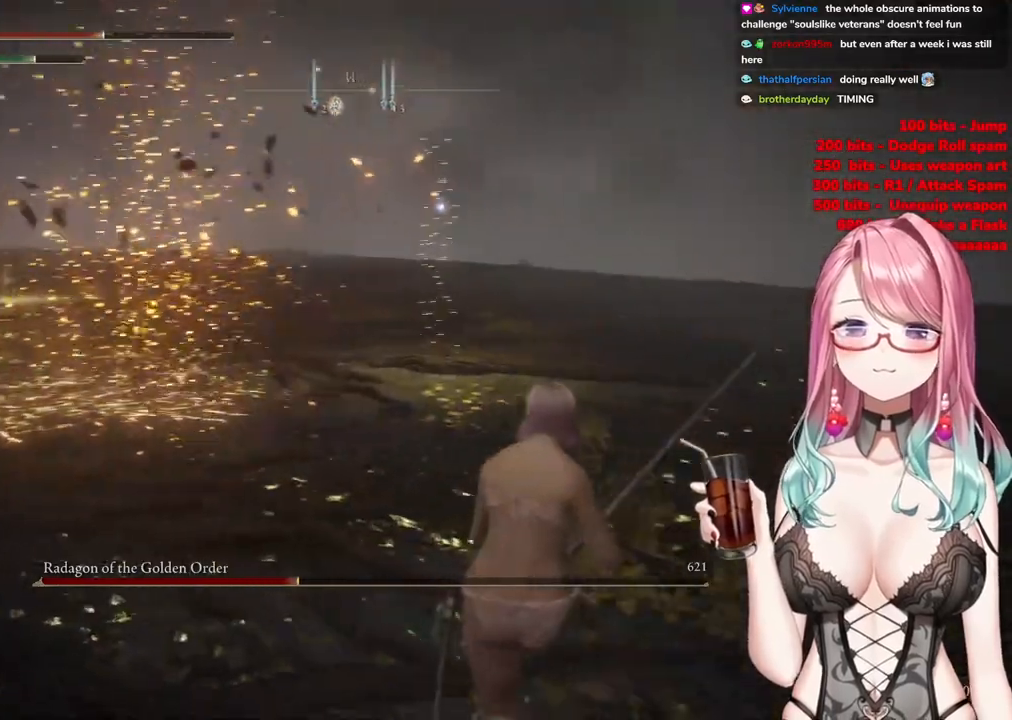
{"buttons": [], "left_stick": "down-left", "right_stick": "center", "events": [[267, "left_stick", "down-left"], [334, "CIRCLE", "down"], [450, "CIRCLE", "up"]]}
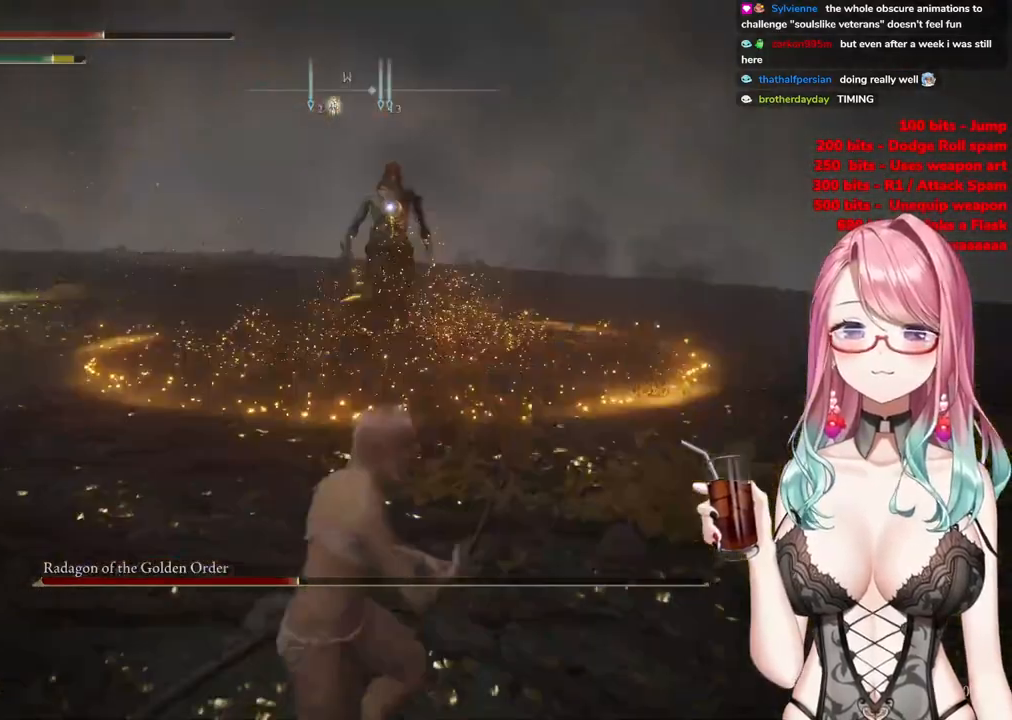
{"buttons": [], "left_stick": "left", "right_stick": "center", "events": [[468, "left_stick", "left"]]}
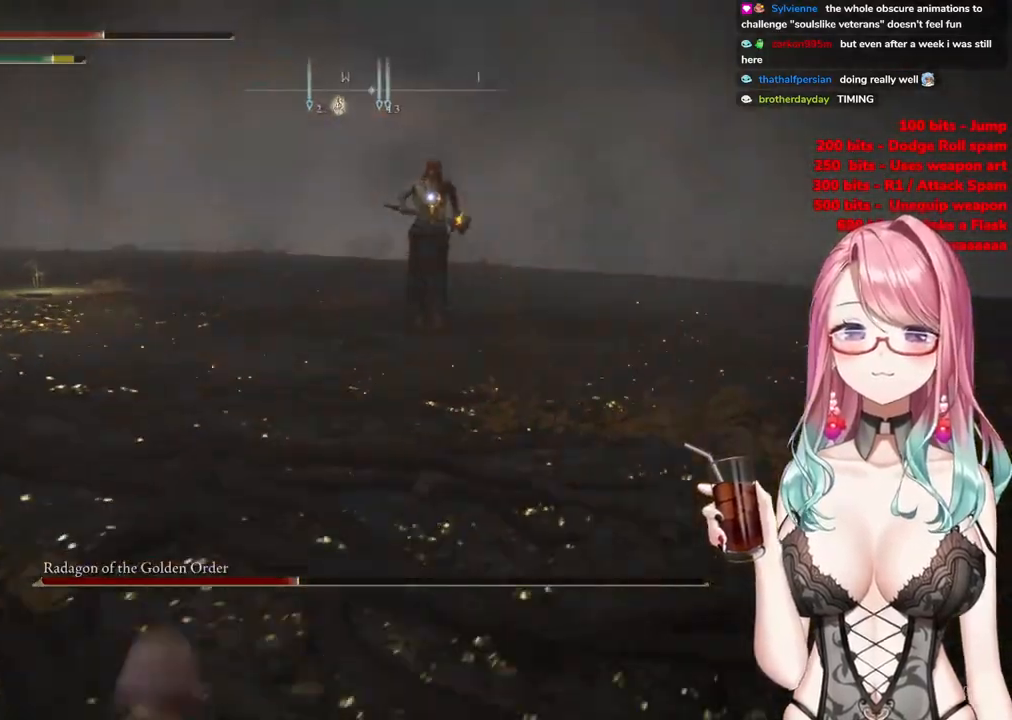
{"buttons": [], "left_stick": "up-left", "right_stick": "center", "events": [[33, "left_stick", "center"], [217, "left_stick", "down-left"], [400, "left_stick", "up-left"]]}
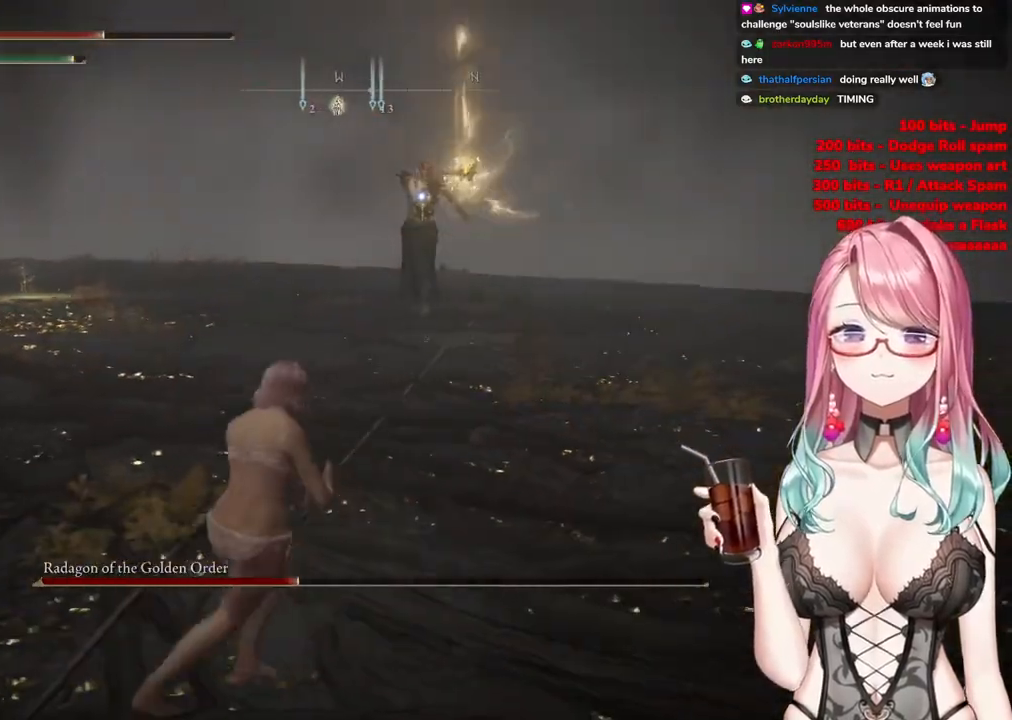
{"buttons": [], "left_stick": "up-left", "right_stick": "center", "events": []}
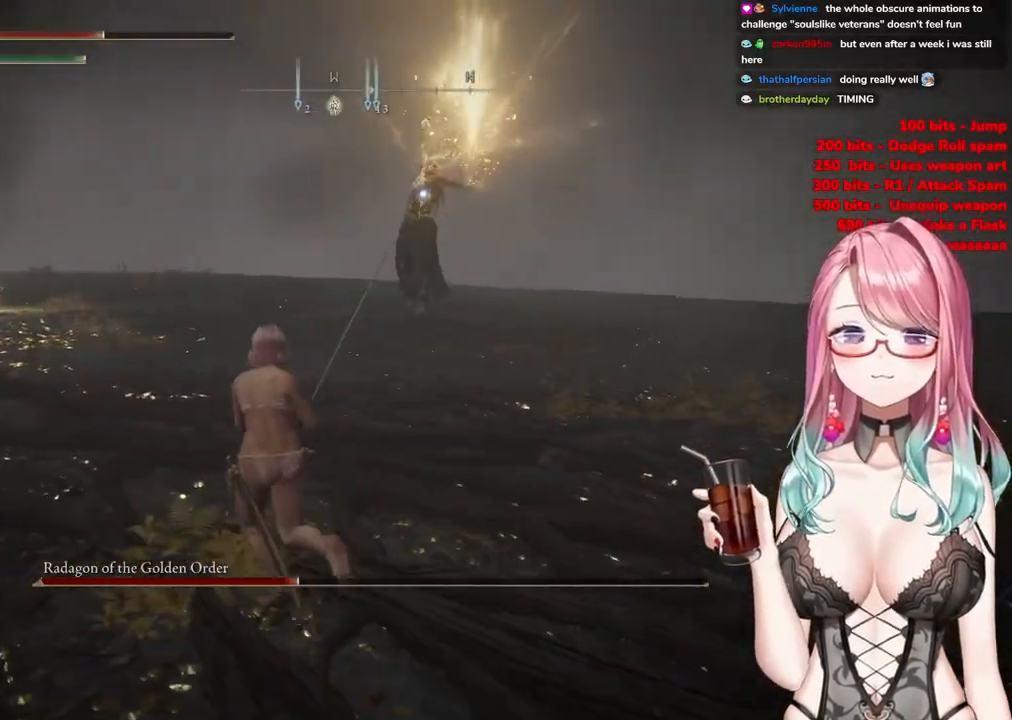
{"buttons": [], "left_stick": "up-left", "right_stick": "center", "events": []}
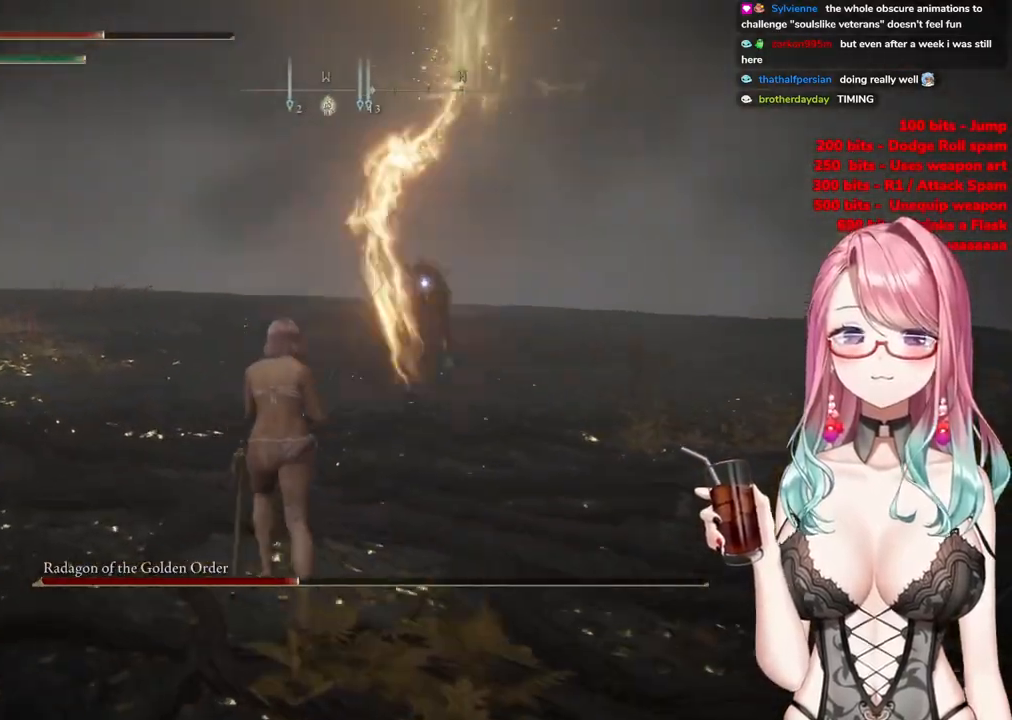
{"buttons": ["CIRCLE"], "left_stick": "up-left", "right_stick": "center", "events": [[117, "CIRCLE", "down"], [201, "CIRCLE", "up"], [284, "CIRCLE", "down"], [384, "CIRCLE", "up"], [434, "CIRCLE", "down"]]}
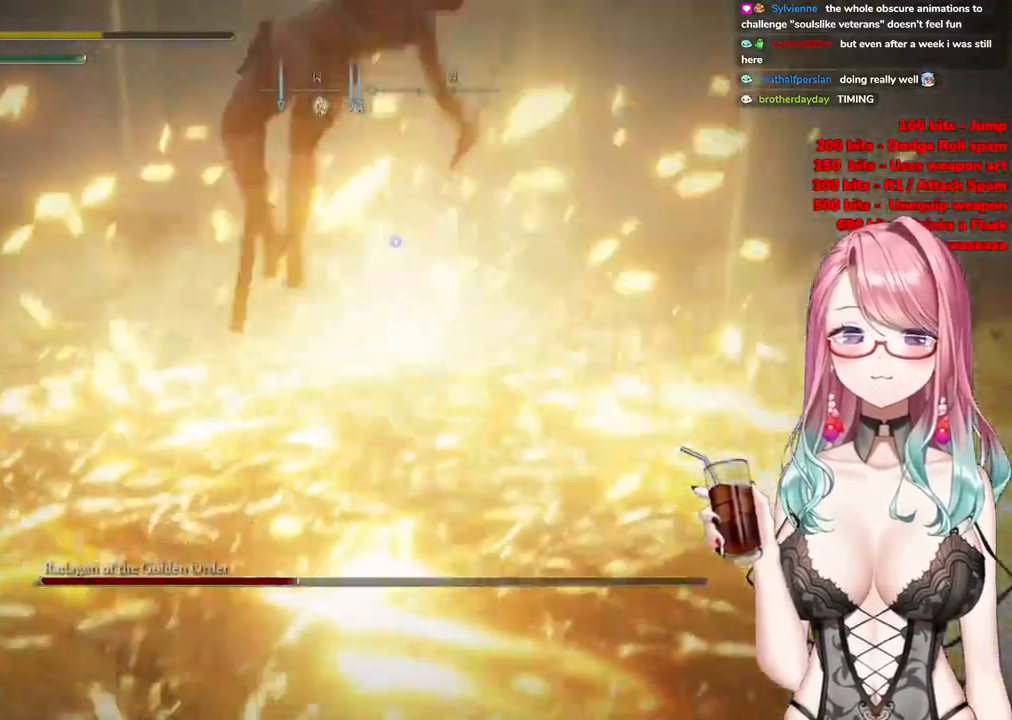
{"buttons": [], "left_stick": "down-right", "right_stick": "center", "events": [[183, "CIRCLE", "up"], [300, "CIRCLE", "down"], [384, "CIRCLE", "up"], [384, "left_stick", "down-right"]]}
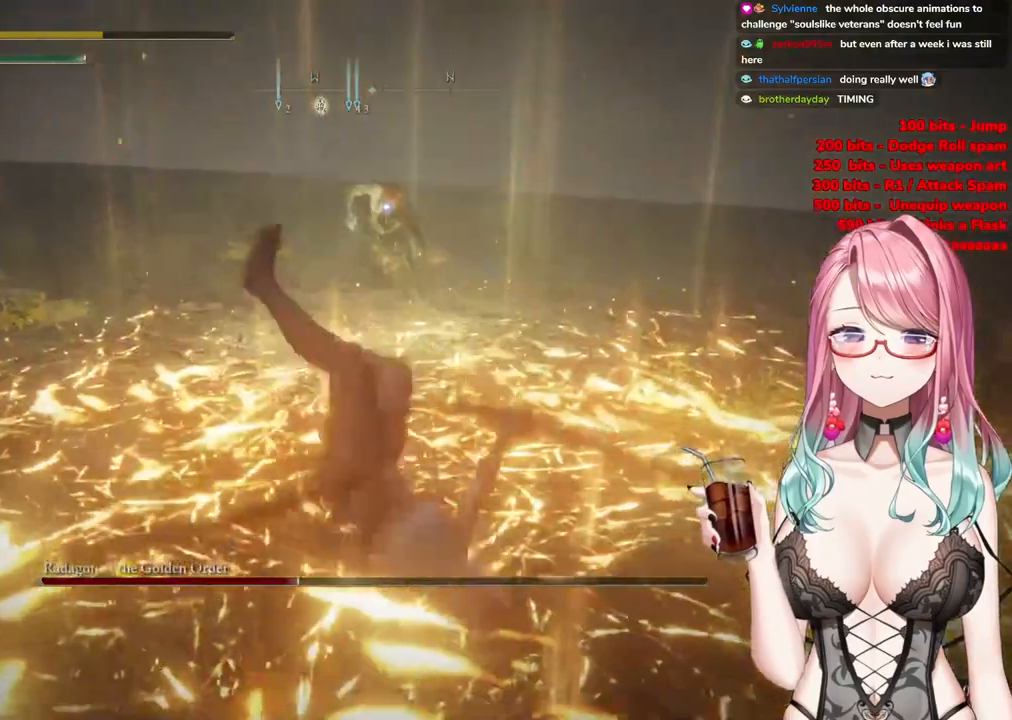
{"buttons": ["CIRCLE"], "left_stick": "down-right", "right_stick": "center", "events": [[34, "CIRCLE", "down"], [134, "CIRCLE", "up"], [234, "CIRCLE", "down"], [351, "CIRCLE", "up"], [434, "CIRCLE", "down"]]}
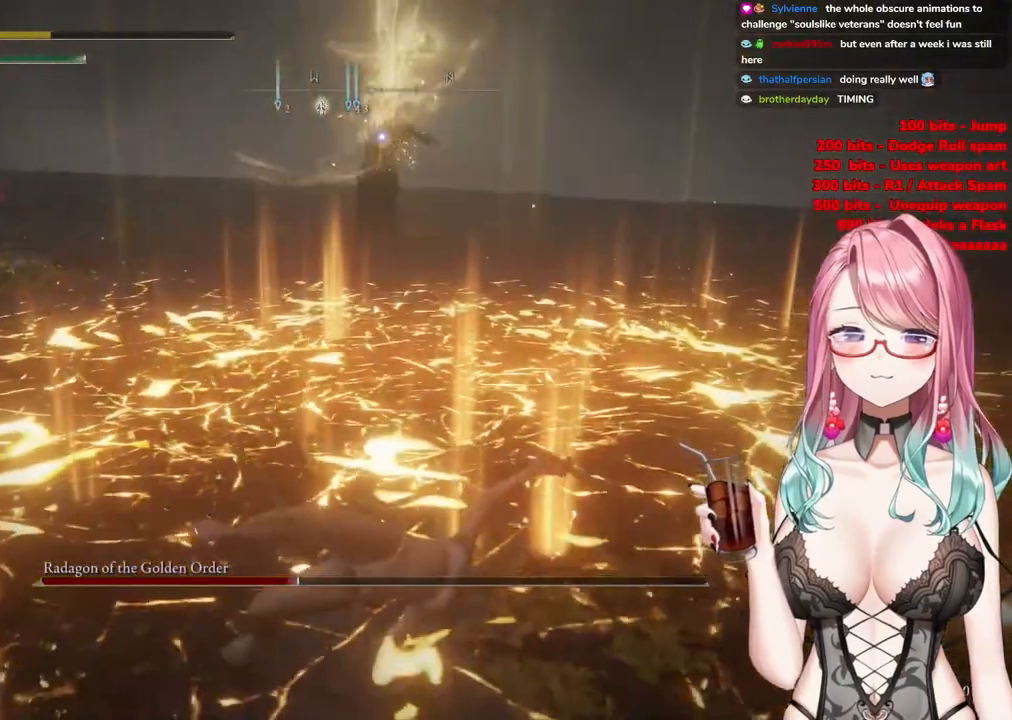
{"buttons": ["CIRCLE"], "left_stick": "down-right", "right_stick": "center", "events": [[50, "CIRCLE", "up"], [434, "CIRCLE", "down"]]}
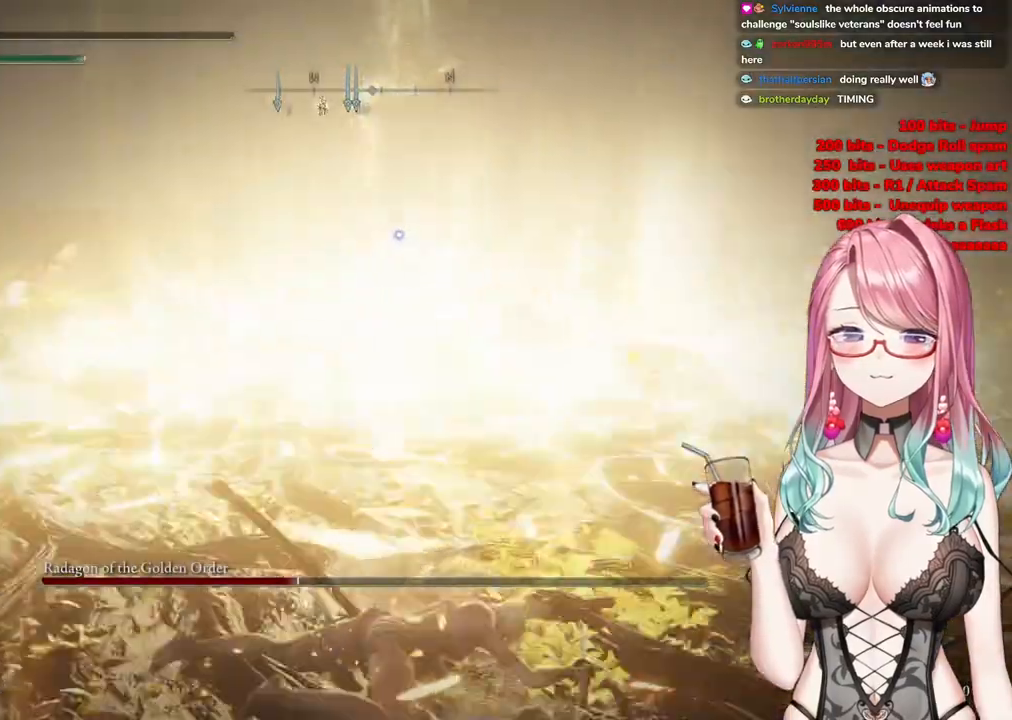
{"buttons": [], "left_stick": "up", "right_stick": "center", "events": [[50, "CIRCLE", "up"], [134, "CIRCLE", "down"], [251, "CIRCLE", "up"], [468, "left_stick", "up"]]}
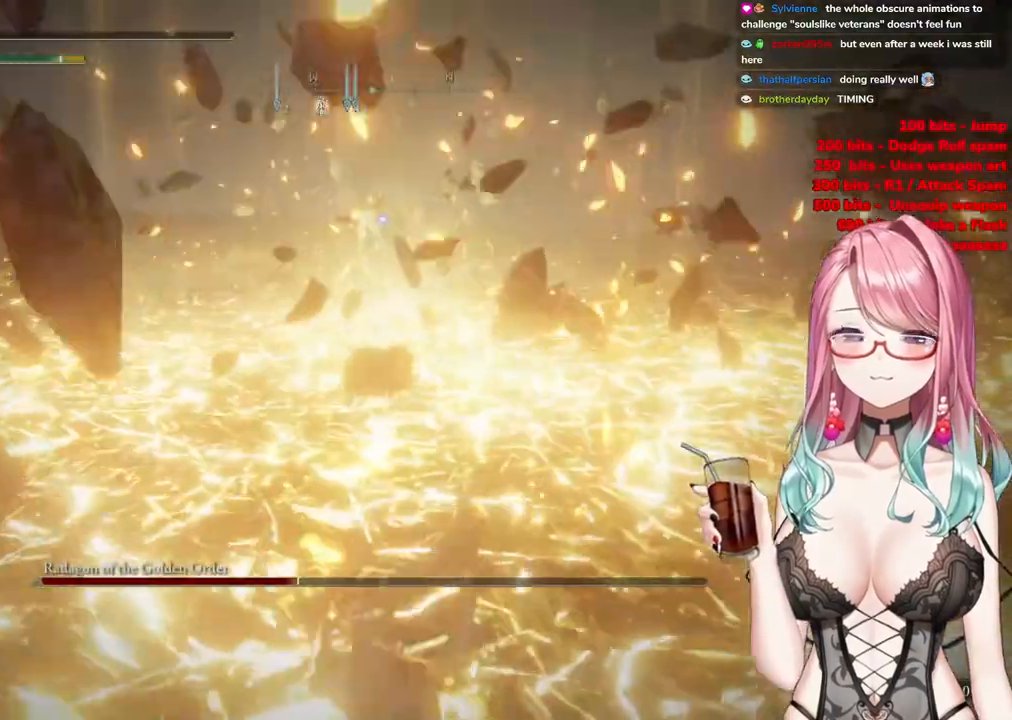
{"buttons": [], "left_stick": "up", "right_stick": "center", "events": []}
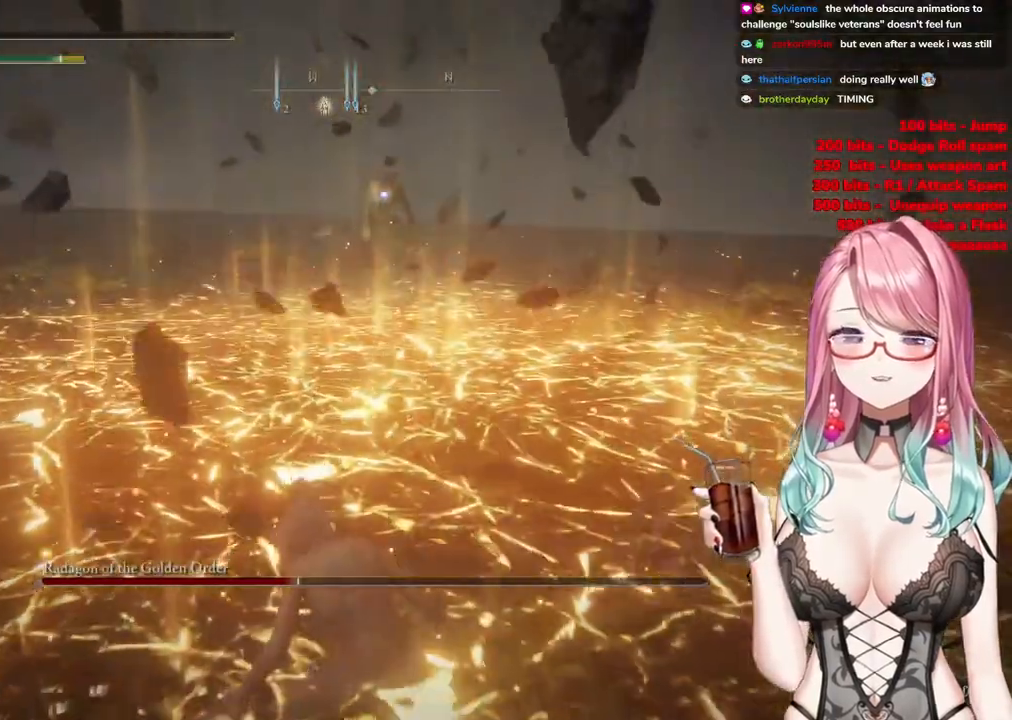
{"buttons": [], "left_stick": "up", "right_stick": "center", "events": []}
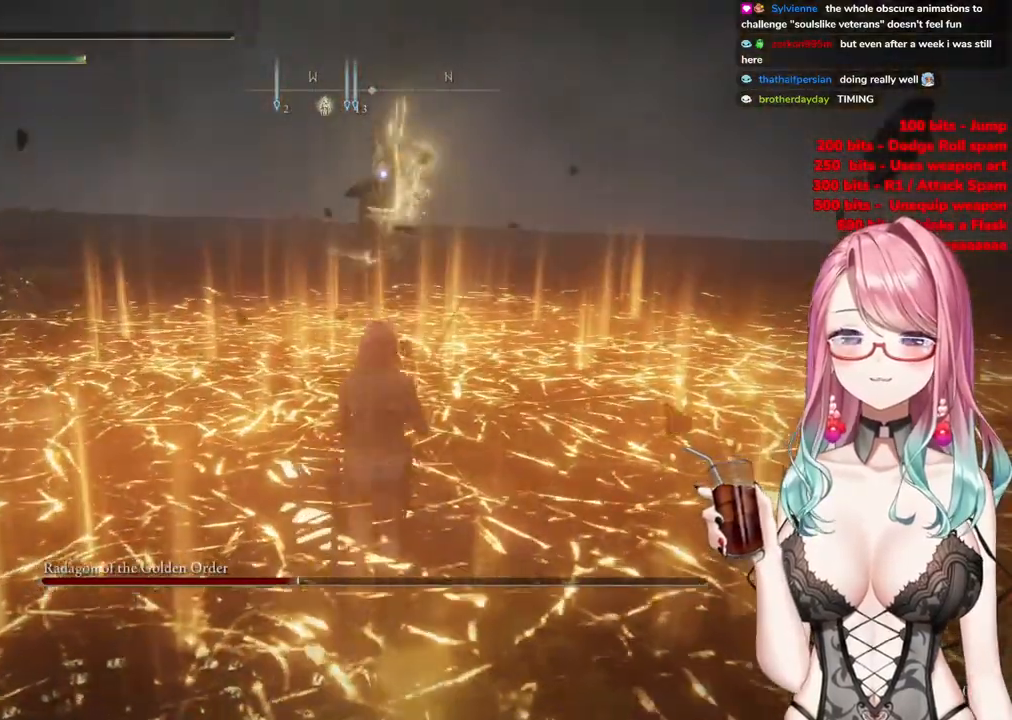
{"buttons": ["CIRCLE"], "left_stick": "down-left", "right_stick": "center", "events": [[33, "left_stick", "up-left"], [150, "left_stick", "down-left"], [400, "CIRCLE", "down"]]}
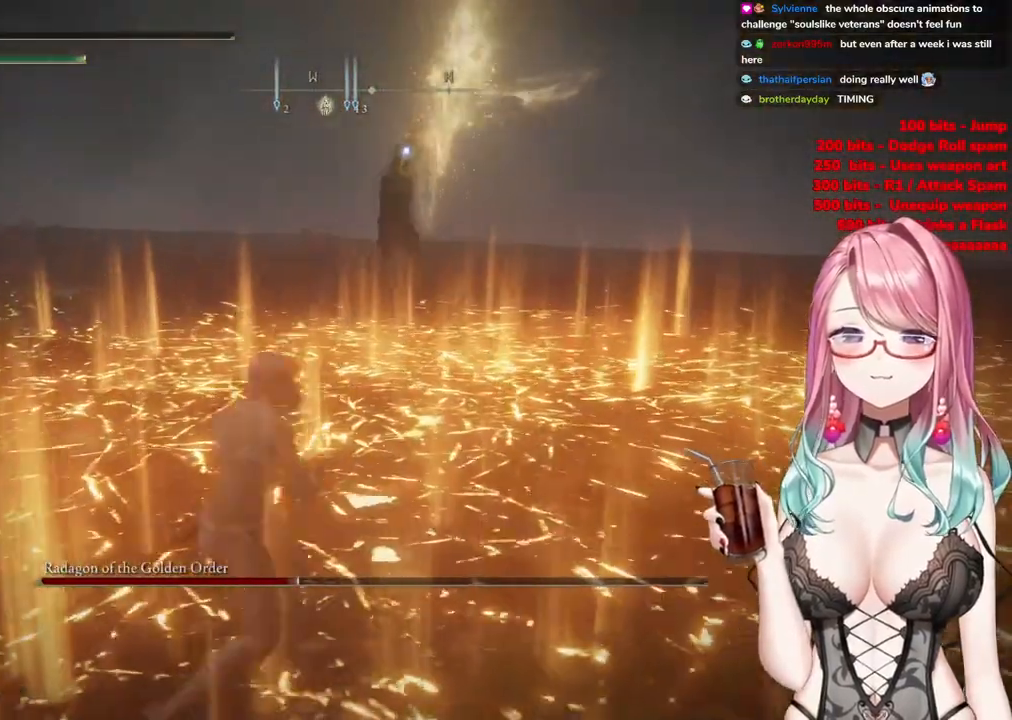
{"buttons": [], "left_stick": "left", "right_stick": "center", "events": [[17, "CIRCLE", "up"], [468, "left_stick", "left"]]}
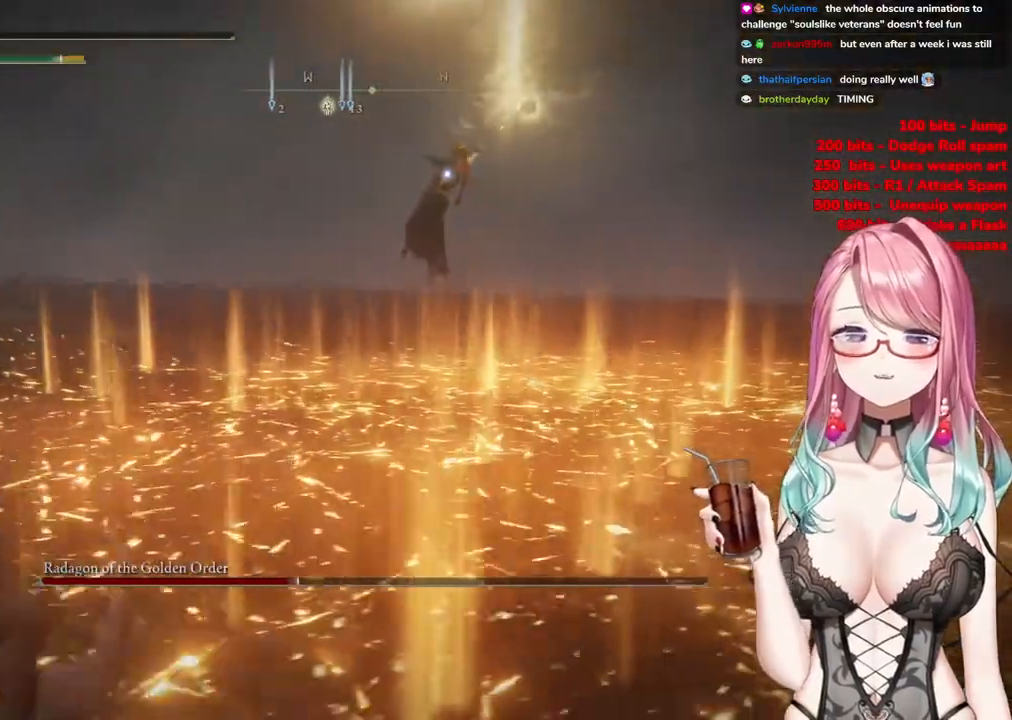
{"buttons": [], "left_stick": "left", "right_stick": "center", "events": []}
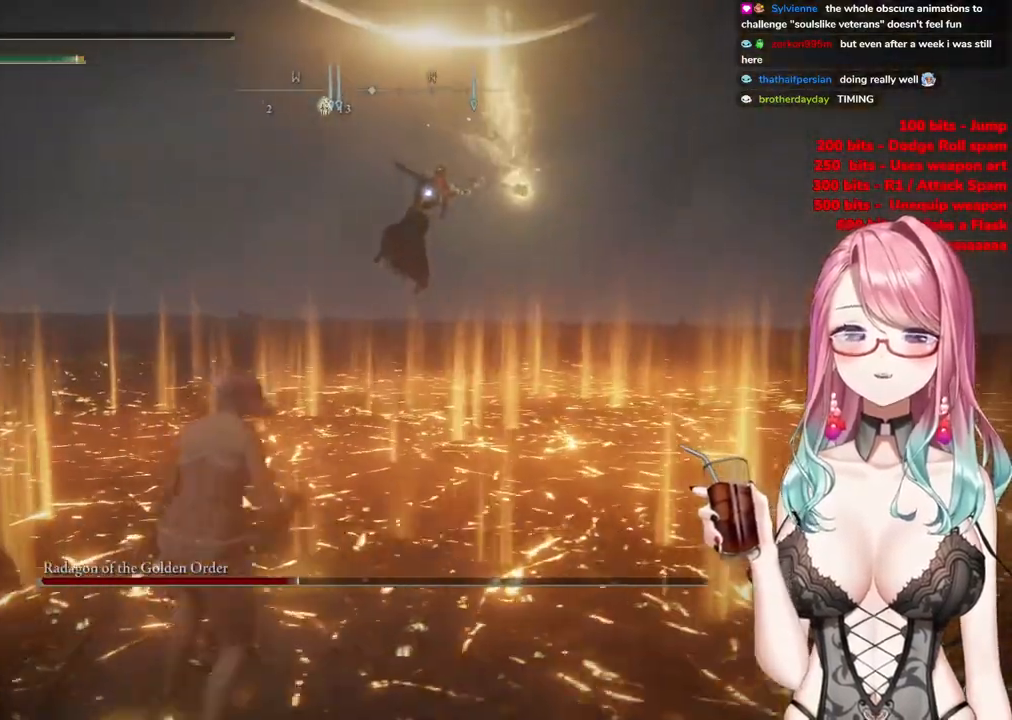
{"buttons": [], "left_stick": "left", "right_stick": "center", "events": []}
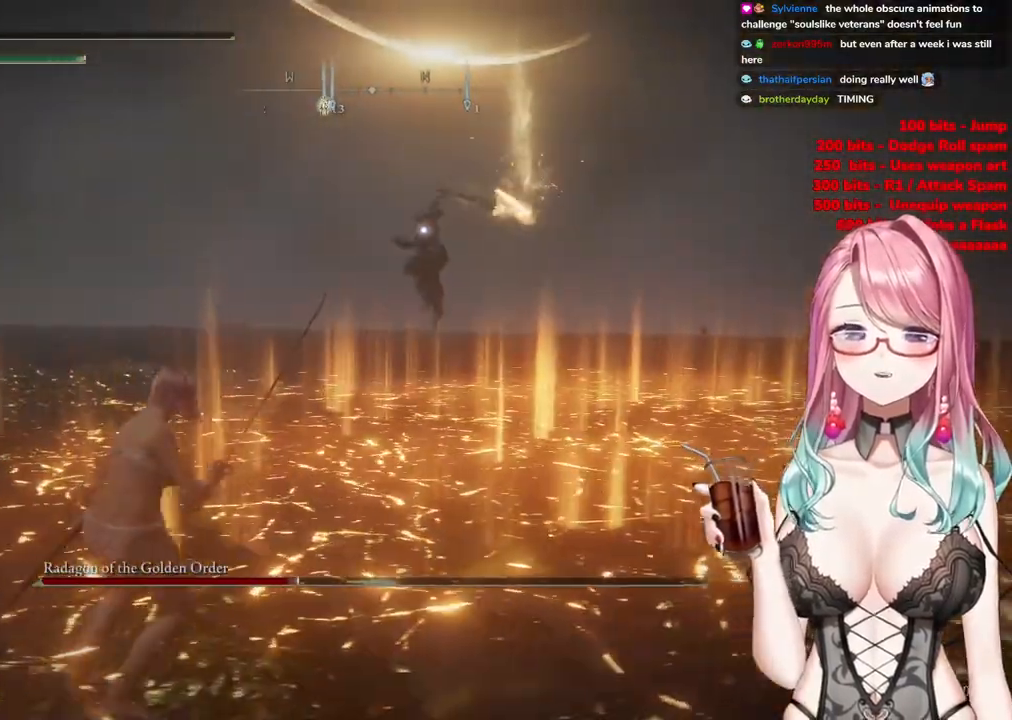
{"buttons": [], "left_stick": "left", "right_stick": "center", "events": [[83, "CIRCLE", "down"], [150, "CIRCLE", "up"]]}
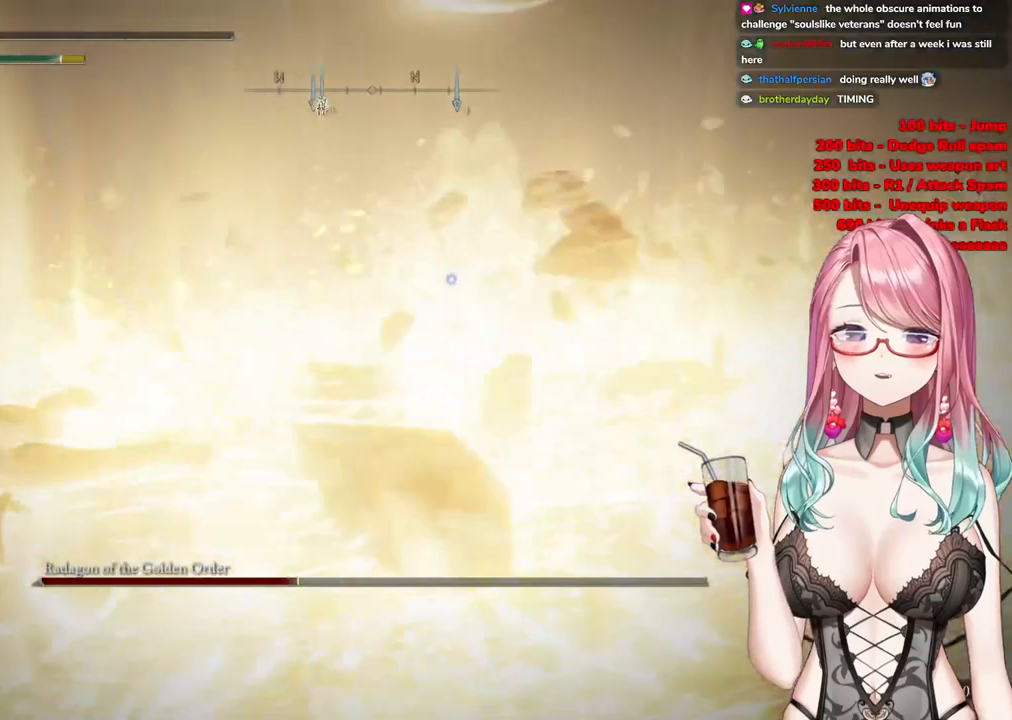
{"buttons": [], "left_stick": "down-left", "right_stick": "center", "events": [[251, "left_stick", "down-left"], [351, "SQUARE", "down"], [468, "SQUARE", "up"]]}